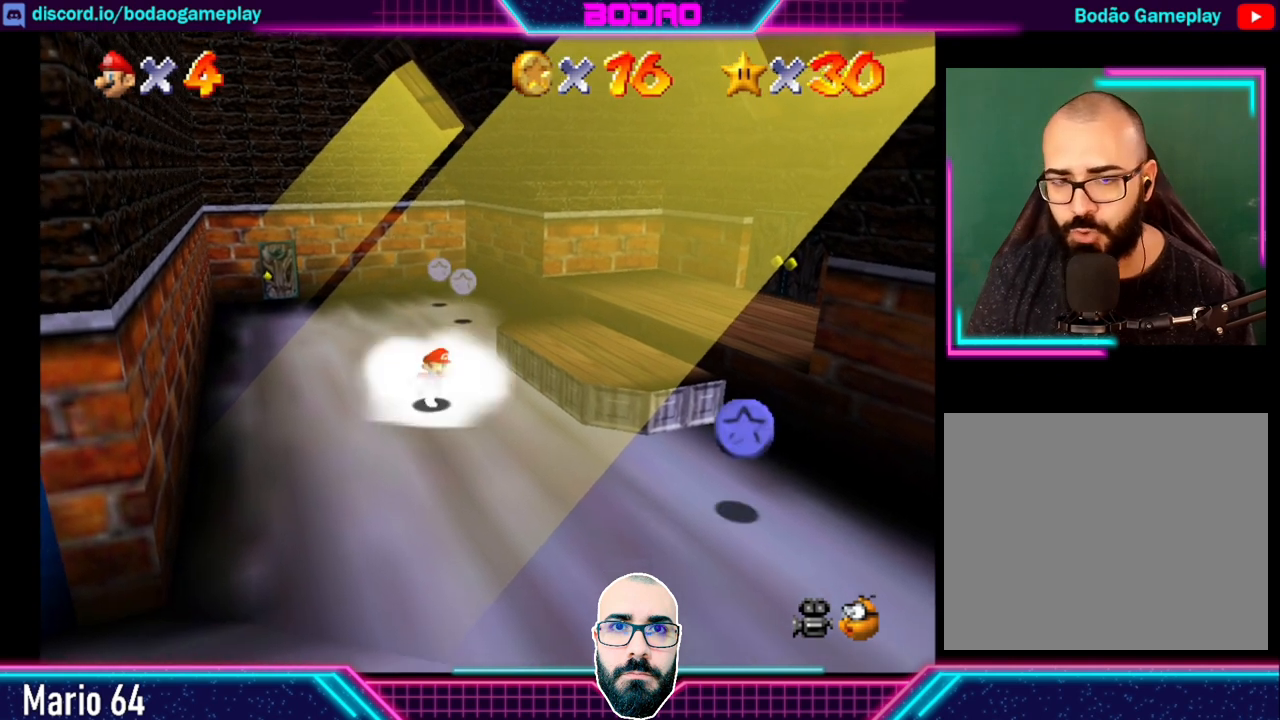
Gameplay with a controller (Xbox layout); each line is a JSON object with the inputs held at the frame after it. "events" lists button and stick changes between this image and that frame as [ms after this image, input, new state], when the widget could be followed in between. Not read: L3 R3 right_stick.
{"buttons": [], "left_stick": "up", "events": []}
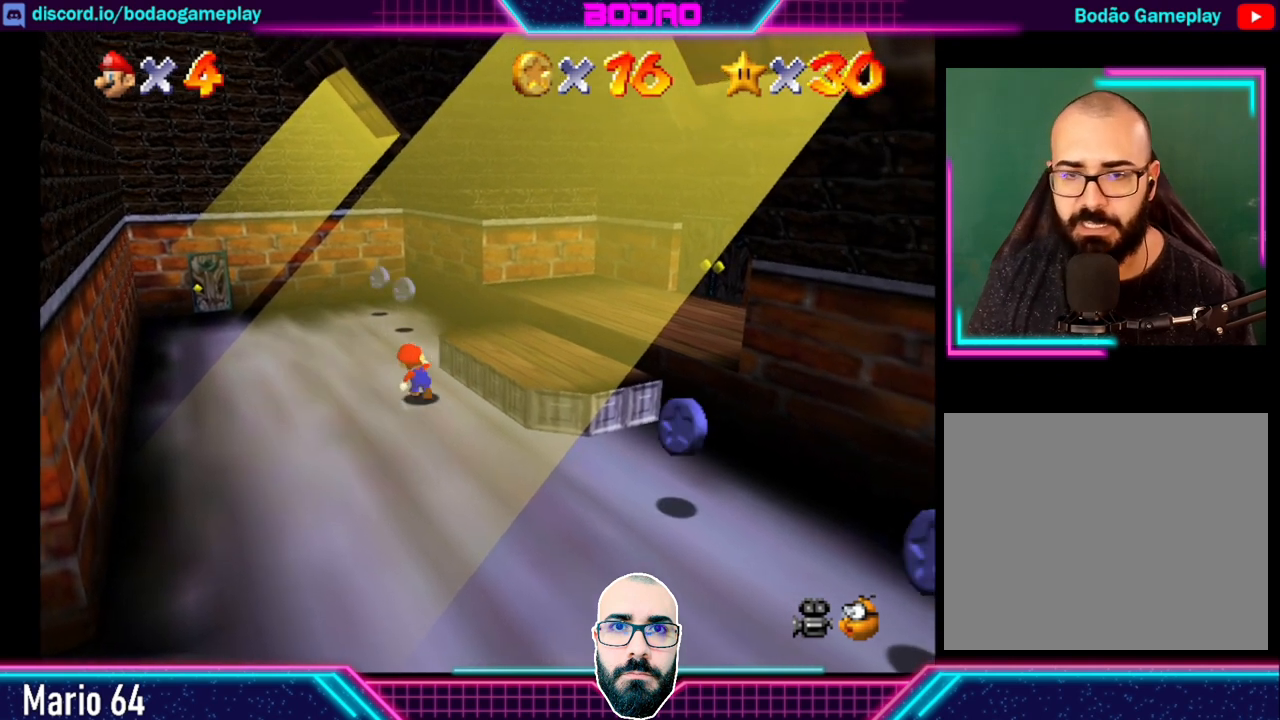
{"buttons": [], "left_stick": "up", "events": []}
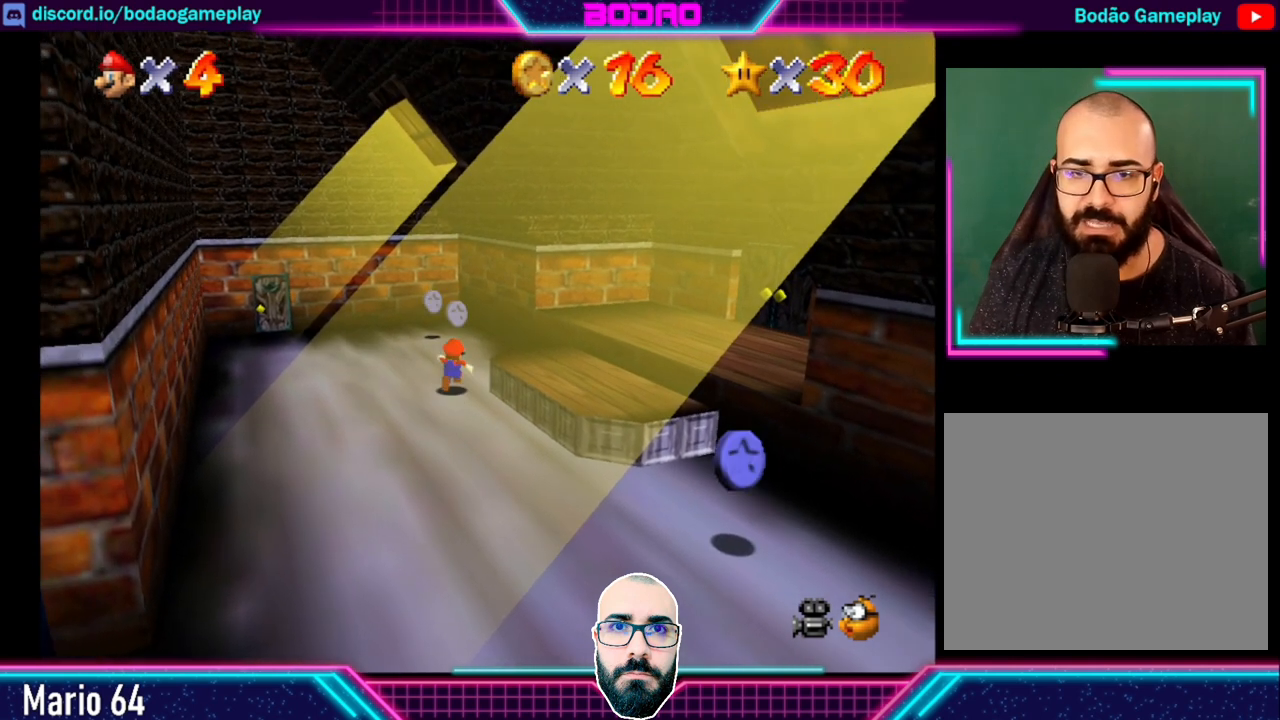
{"buttons": [], "left_stick": "up", "events": []}
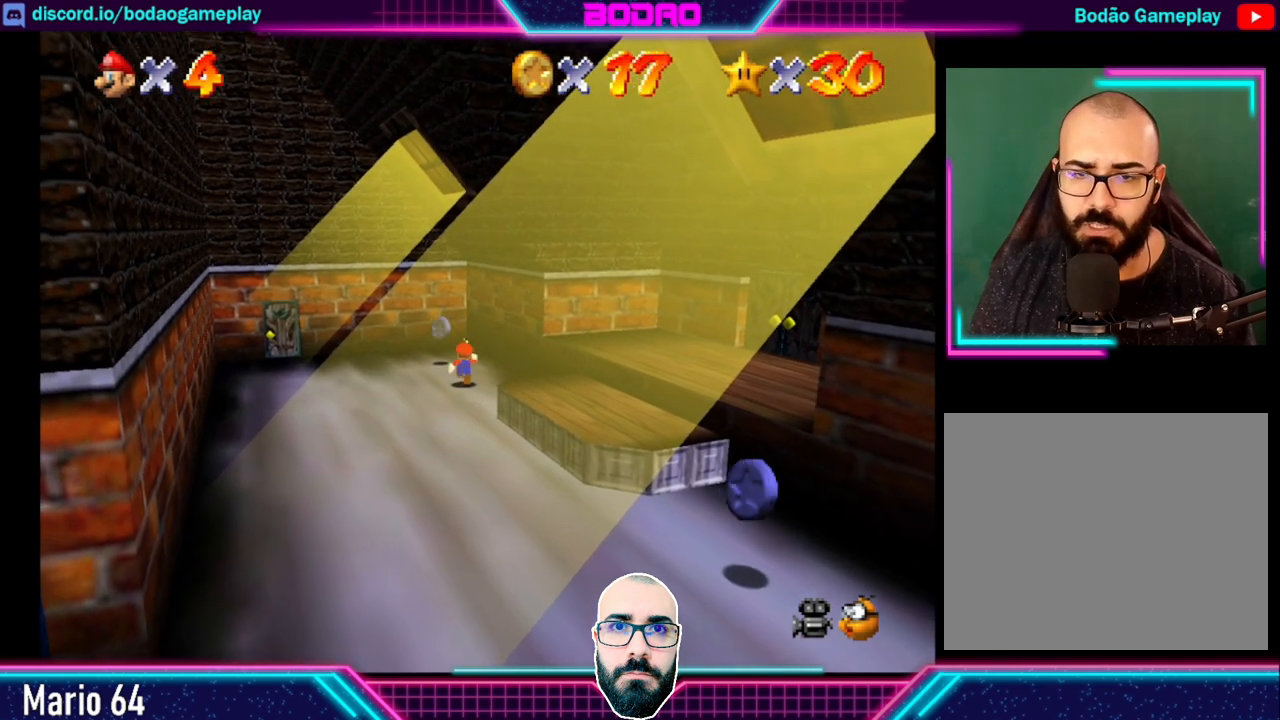
{"buttons": [], "left_stick": "down-left", "events": [[320, "left_stick", "left"], [400, "left_stick", "down-left"]]}
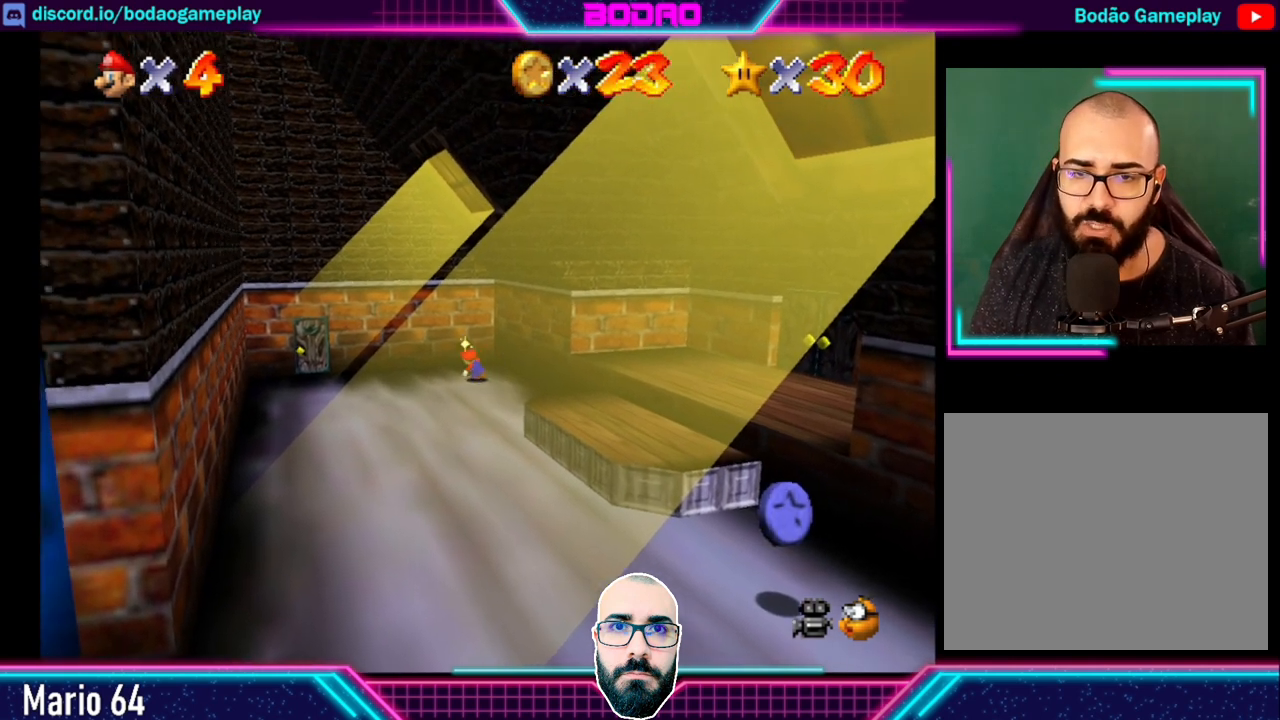
{"buttons": [], "left_stick": "down", "events": [[160, "left_stick", "down"]]}
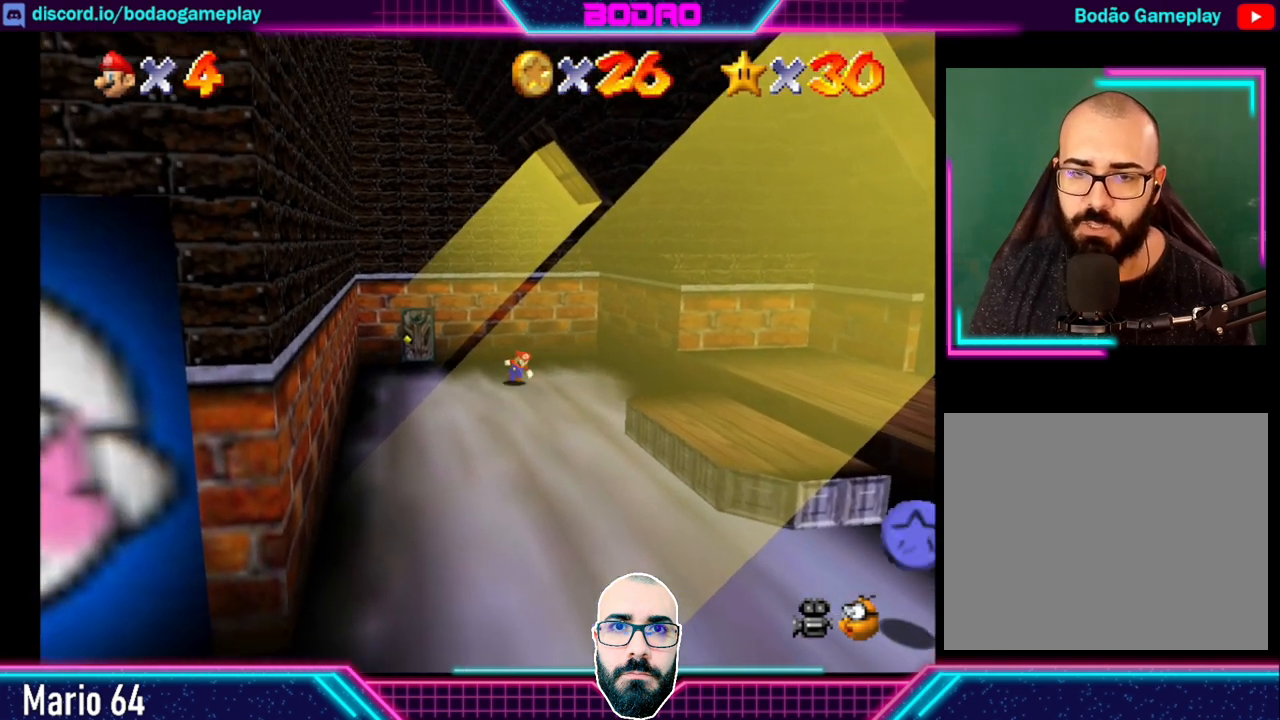
{"buttons": [], "left_stick": "down", "events": []}
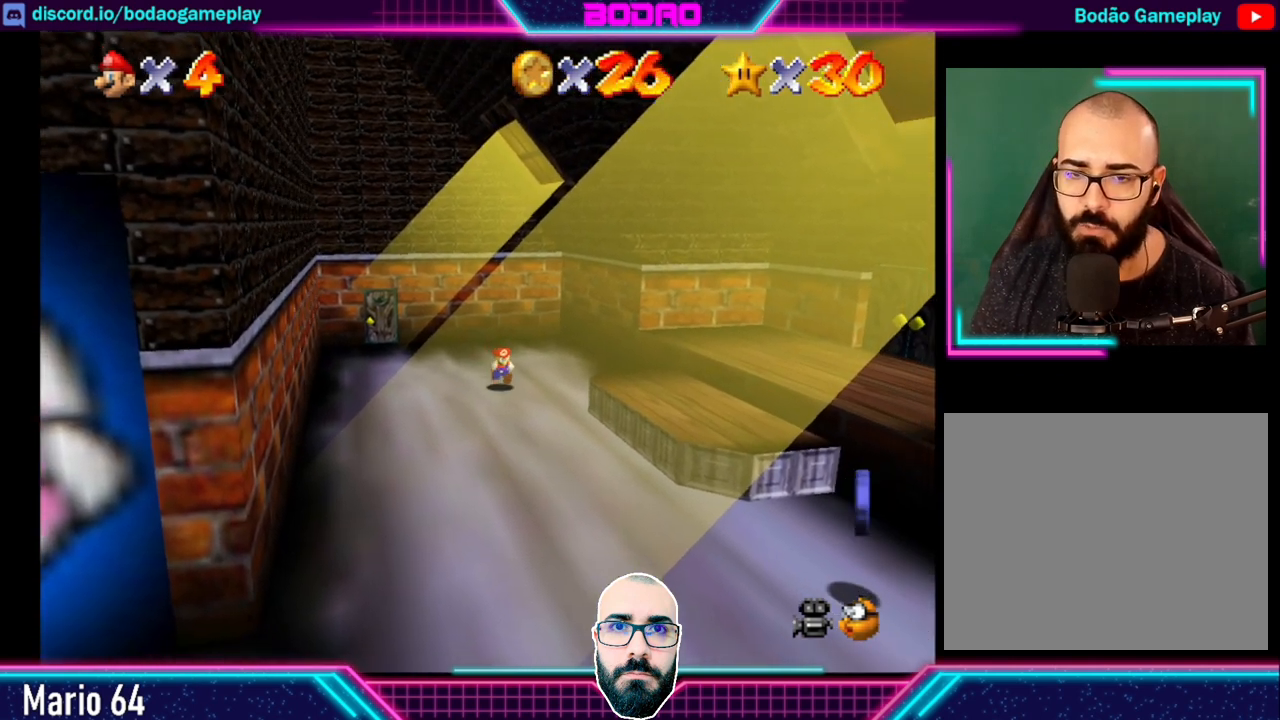
{"buttons": [], "left_stick": "down", "events": []}
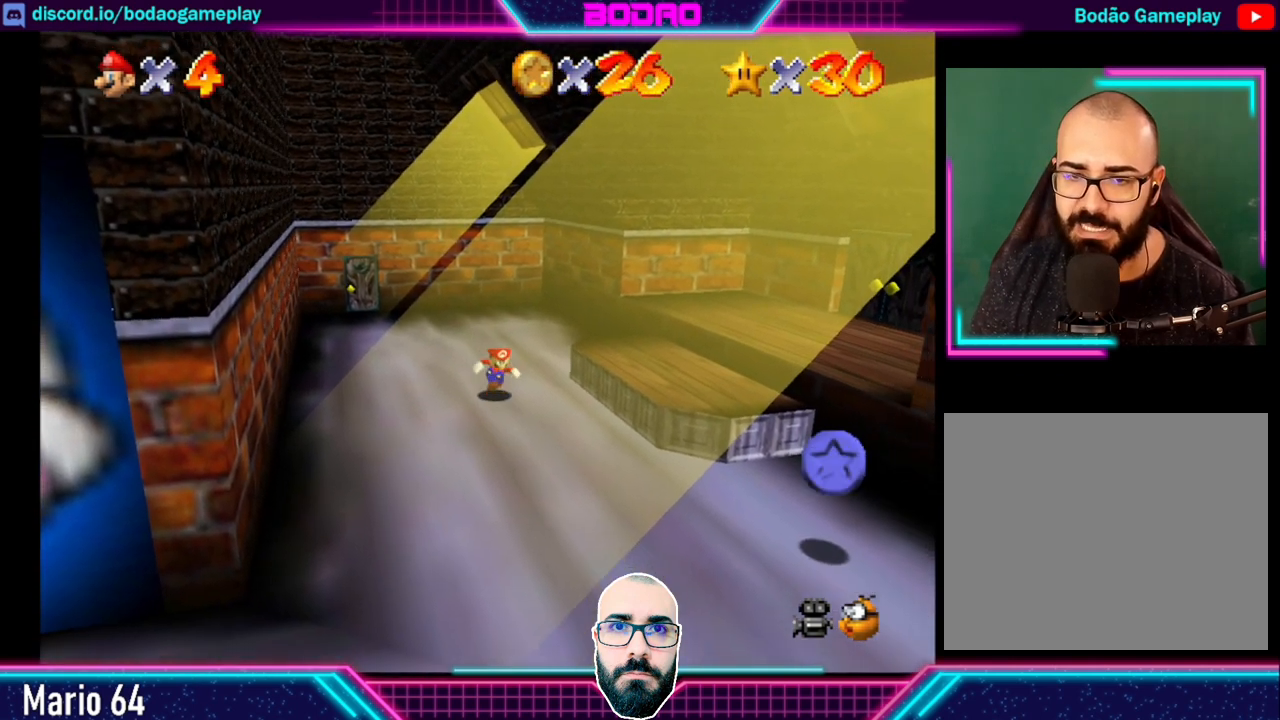
{"buttons": [], "left_stick": "down-right", "events": [[400, "left_stick", "down-right"]]}
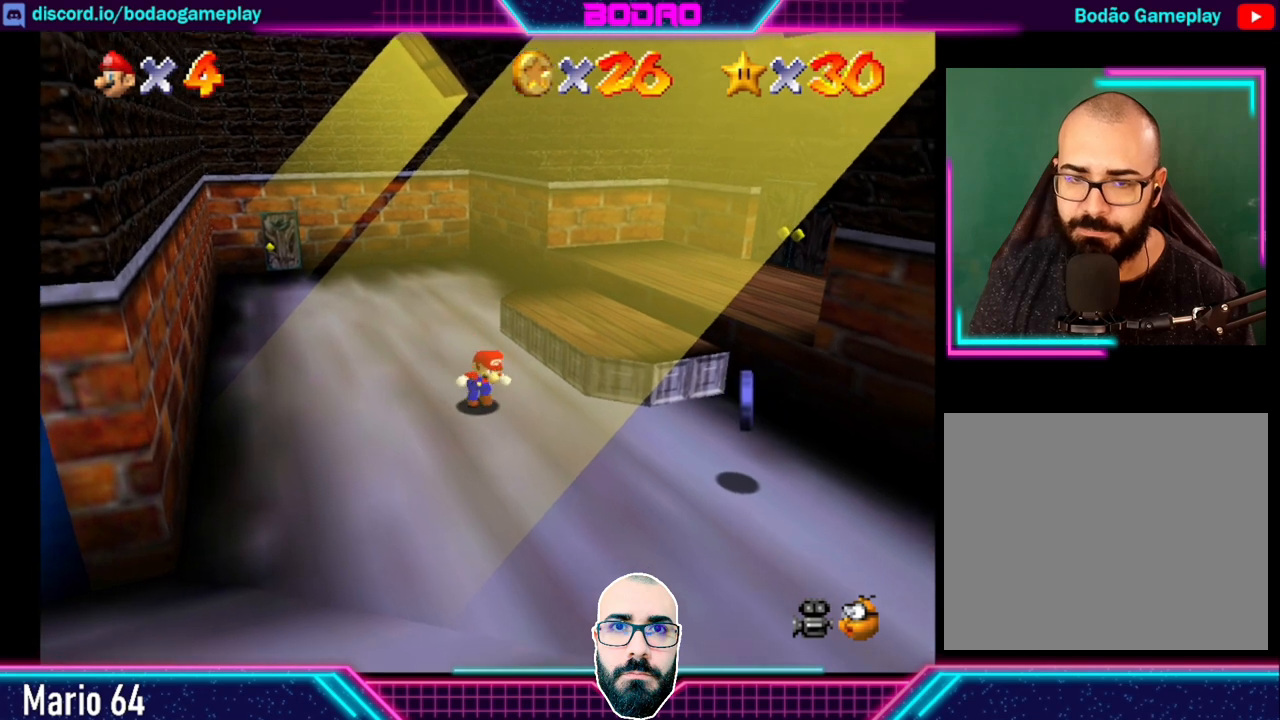
{"buttons": [], "left_stick": "up-right", "events": [[160, "left_stick", "right"], [320, "left_stick", "up-right"]]}
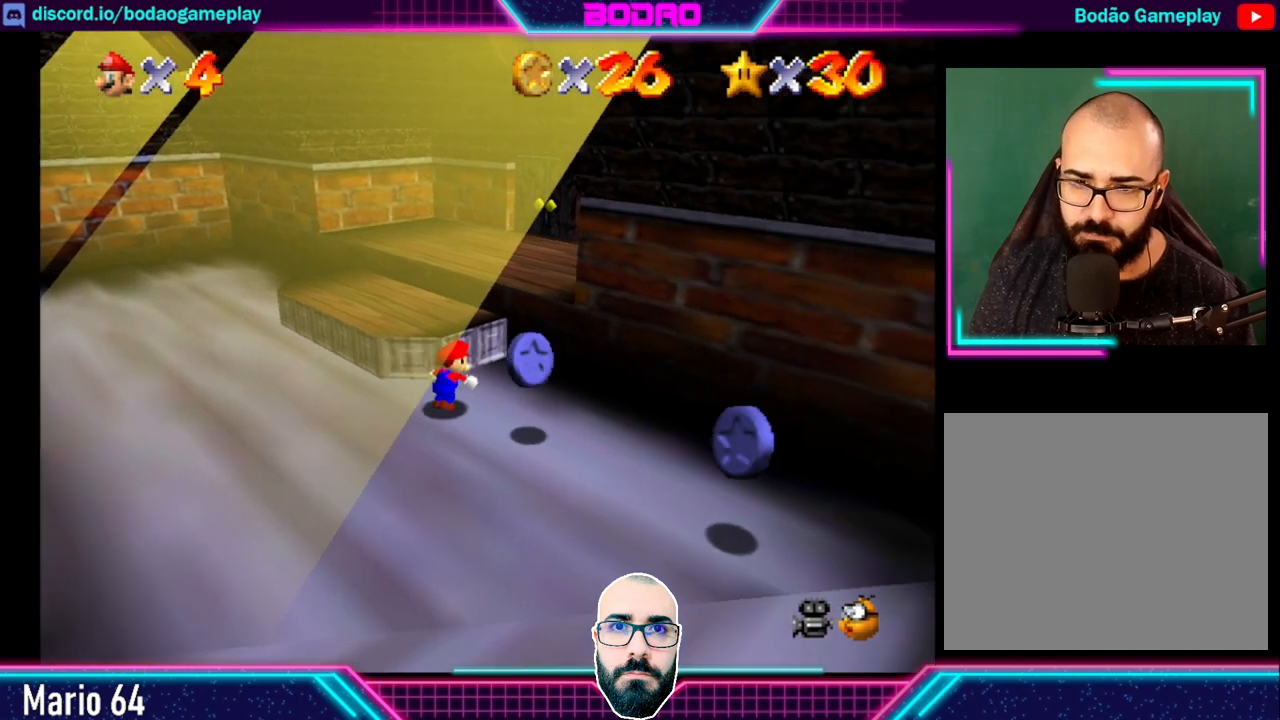
{"buttons": [], "left_stick": "down-right", "events": [[80, "left_stick", "down-right"]]}
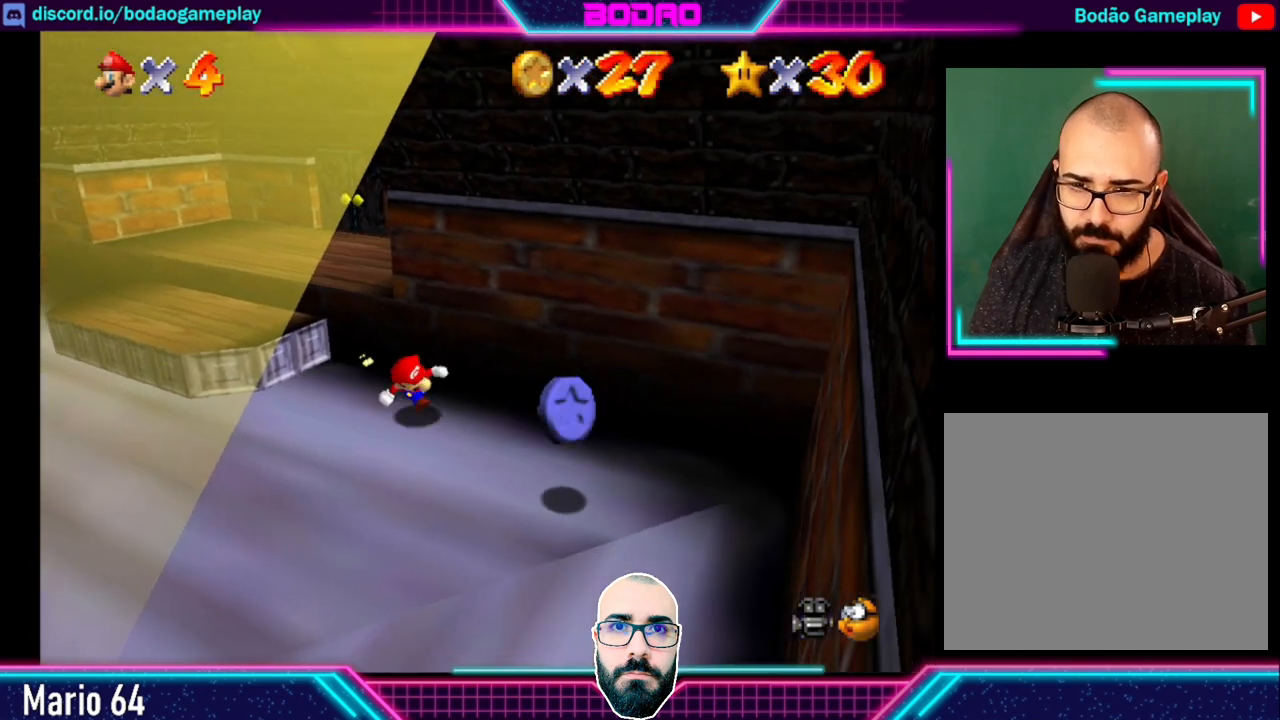
{"buttons": [], "left_stick": "up-right", "events": [[120, "left_stick", "down-left"], [280, "left_stick", "right"], [480, "left_stick", "up-right"]]}
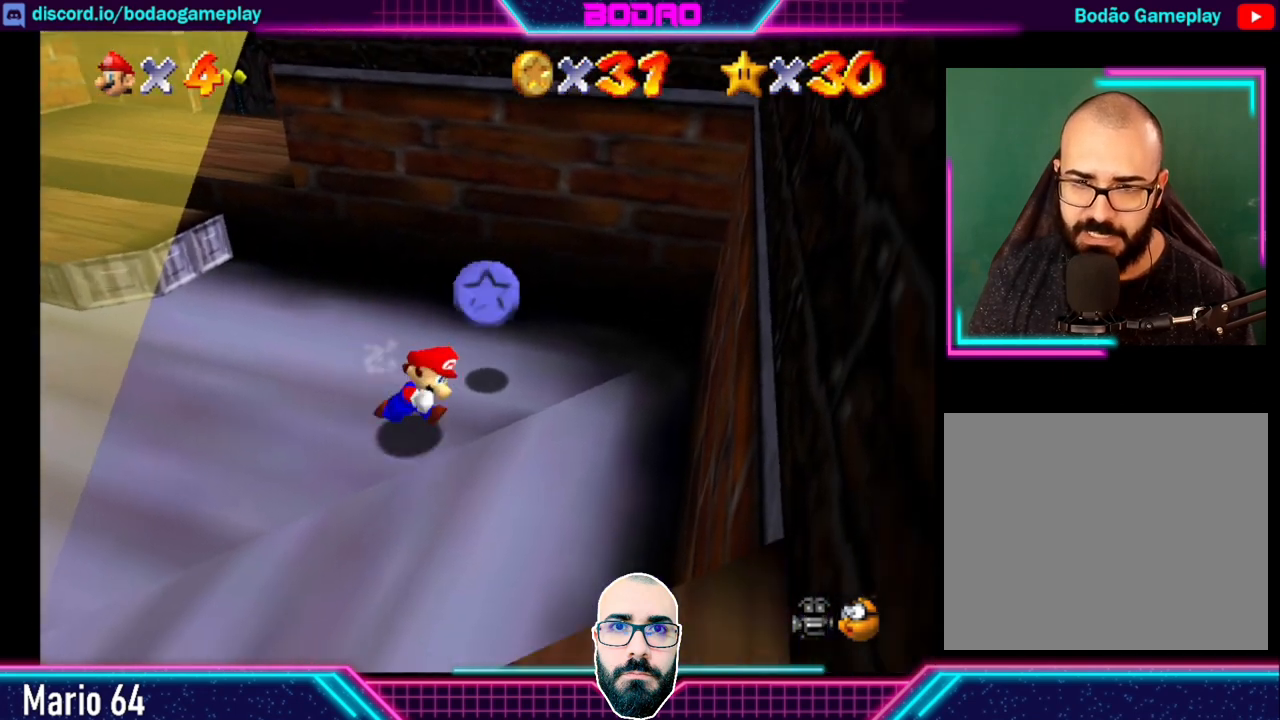
{"buttons": [], "left_stick": "left", "events": [[280, "left_stick", "up-left"], [400, "left_stick", "left"]]}
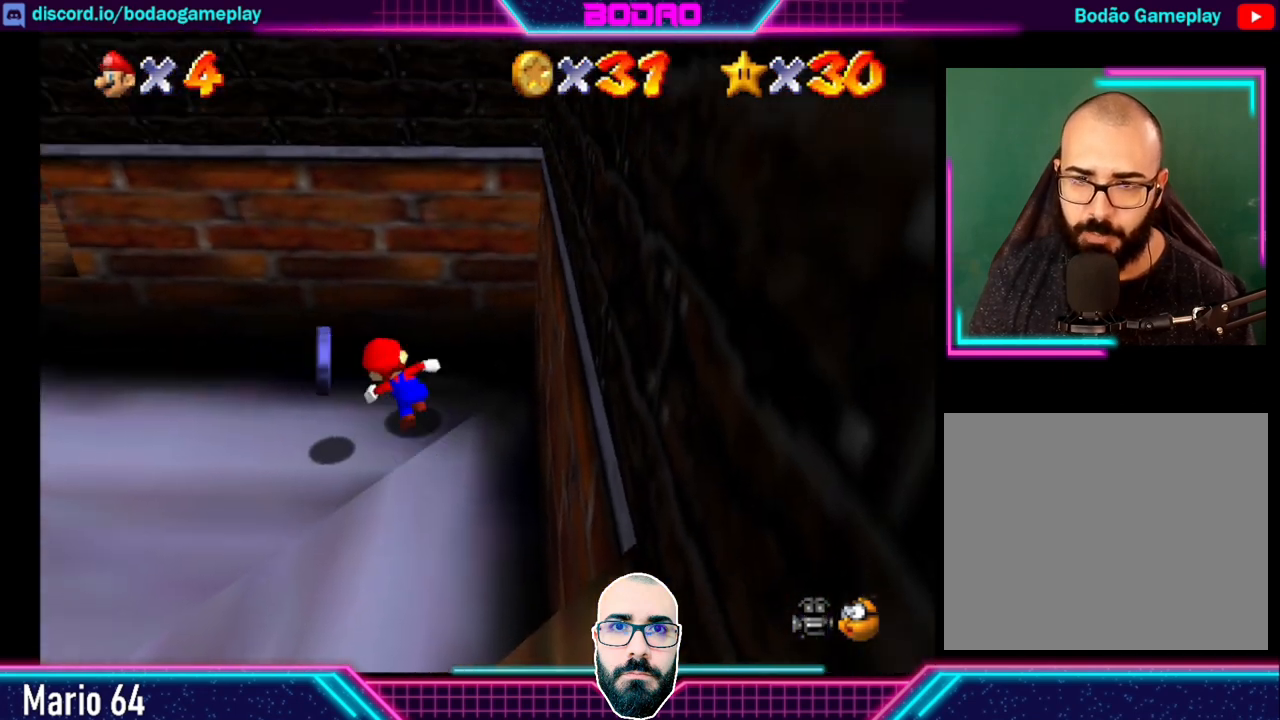
{"buttons": [], "left_stick": "right", "events": [[120, "left_stick", "down-left"], [400, "left_stick", "down-right"], [480, "left_stick", "right"]]}
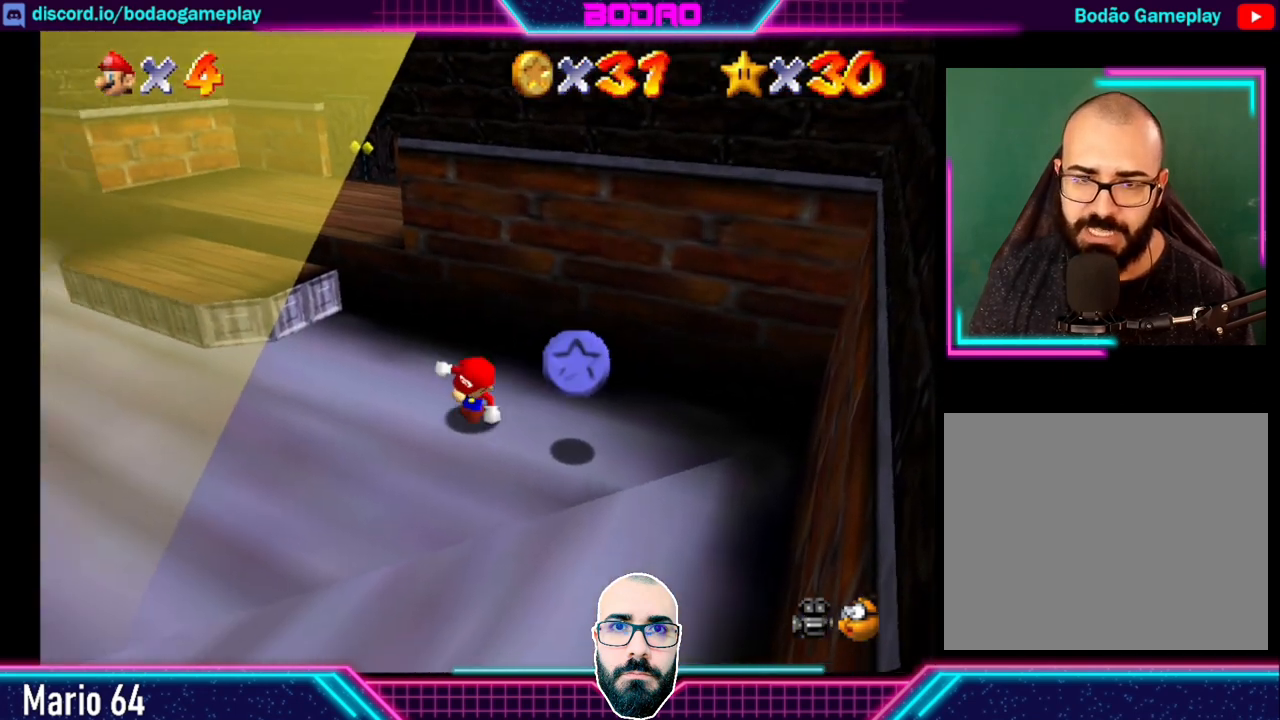
{"buttons": [], "left_stick": "right", "events": [[280, "left_stick", "up-right"], [480, "left_stick", "right"]]}
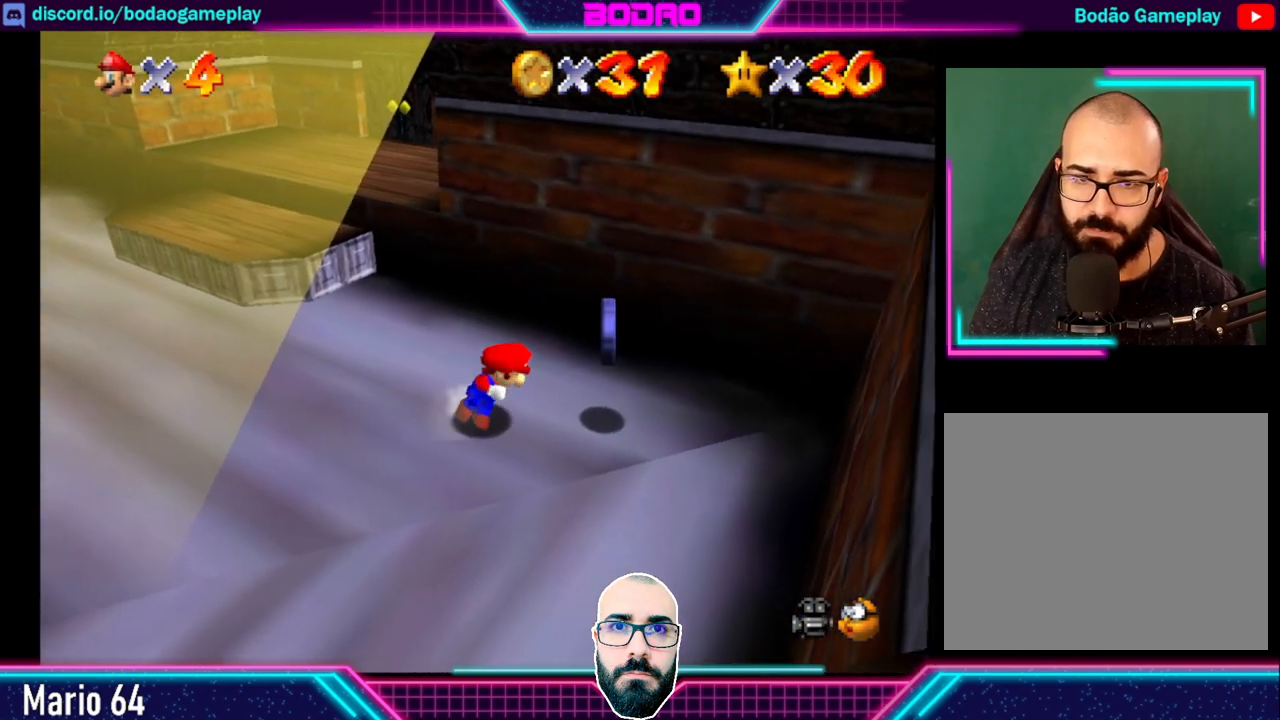
{"buttons": [], "left_stick": "down-right", "events": [[160, "left_stick", "down-right"]]}
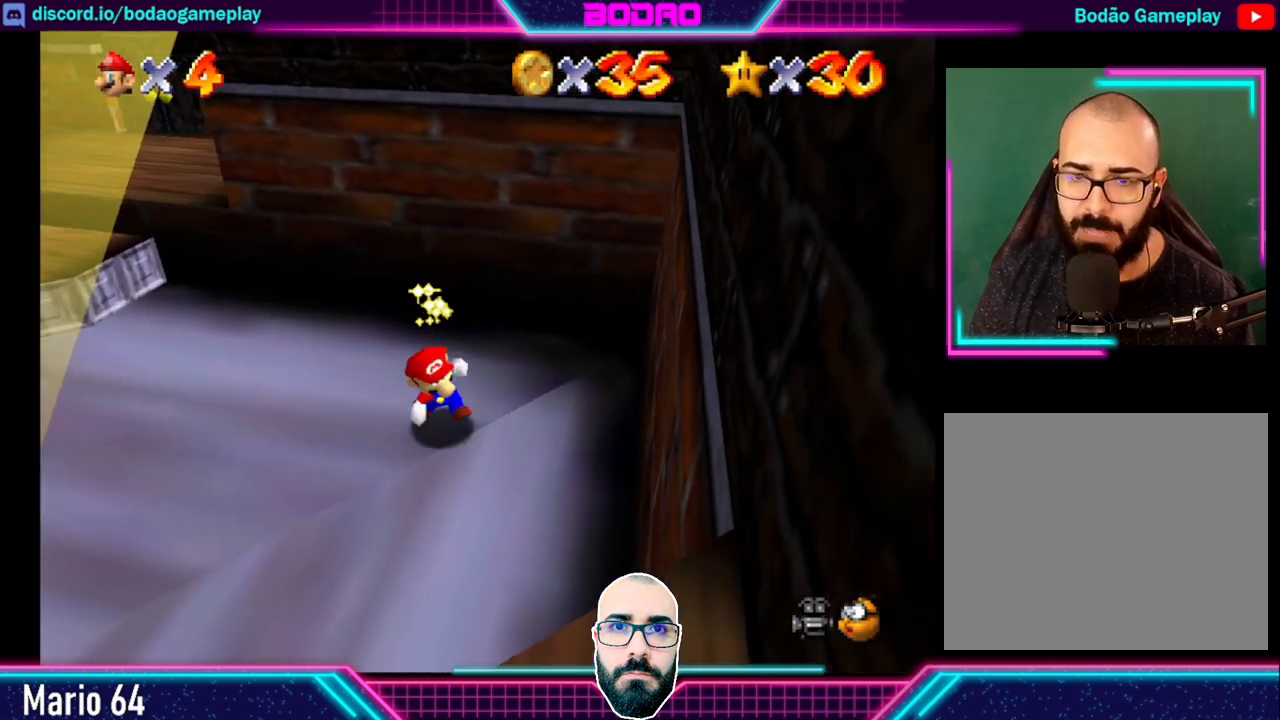
{"buttons": [], "left_stick": "left", "events": [[40, "left_stick", "left"]]}
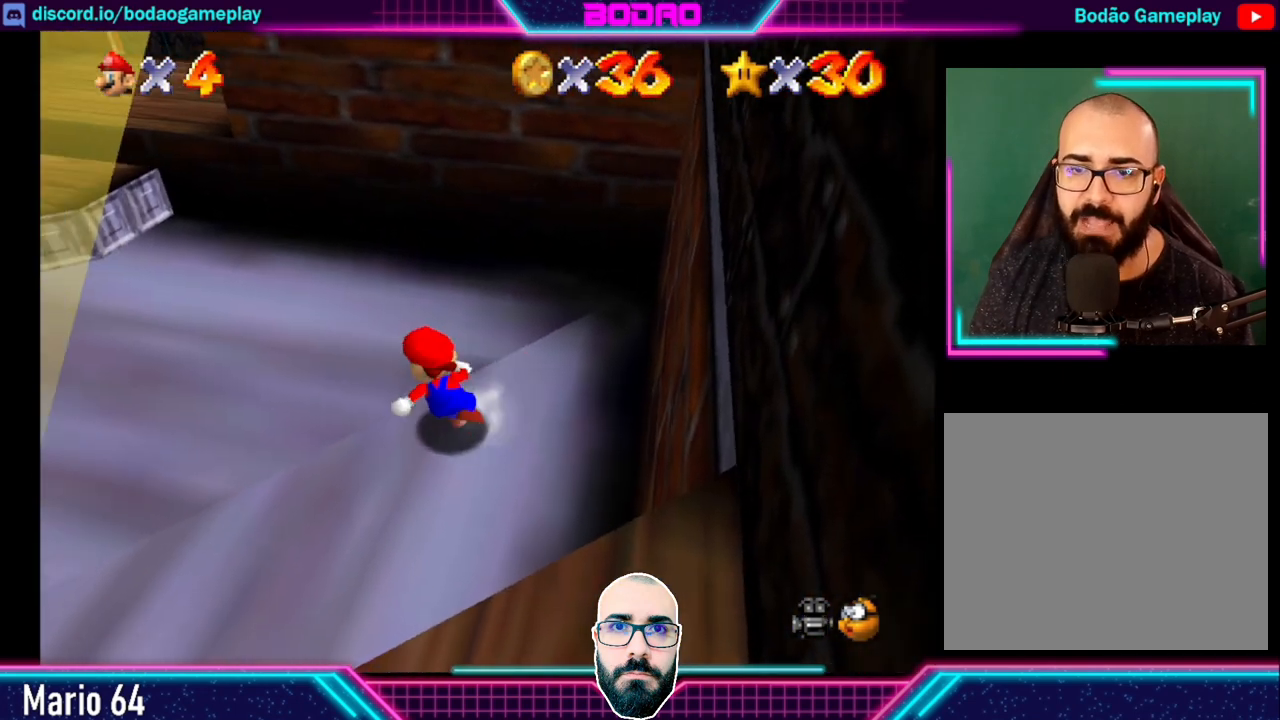
{"buttons": [], "left_stick": "up-left", "events": [[520, "left_stick", "up-left"]]}
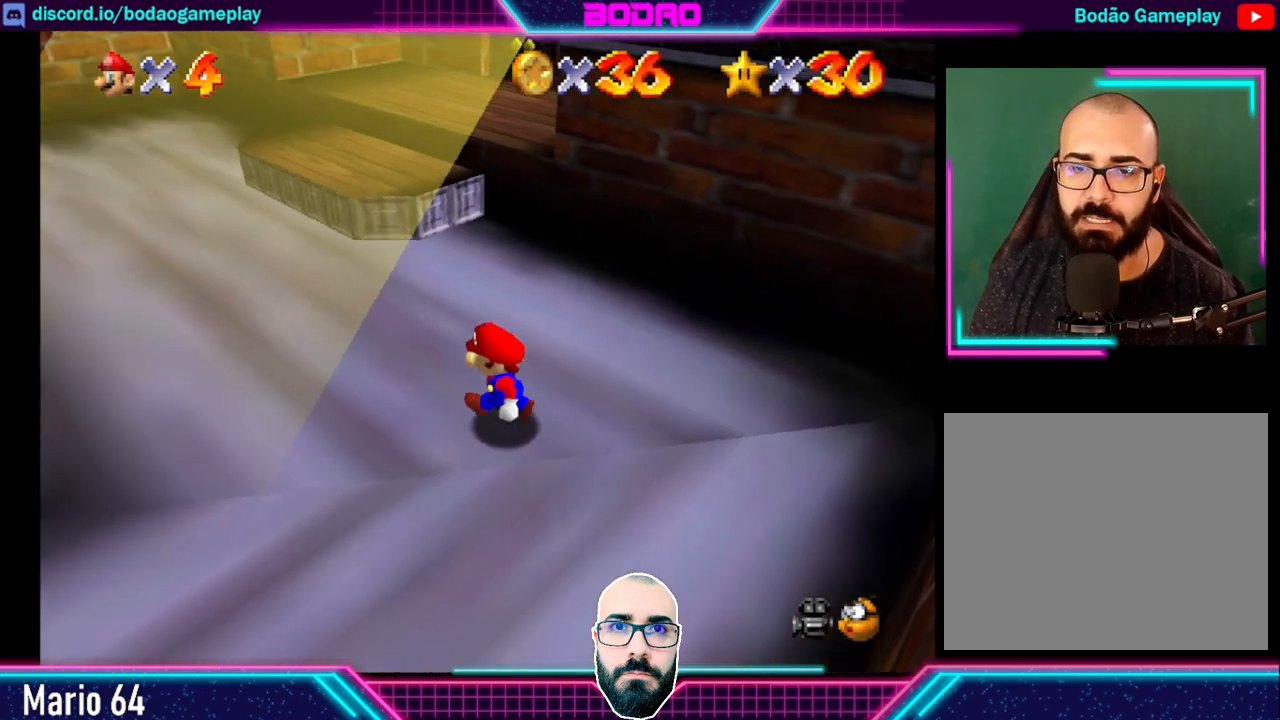
{"buttons": [], "left_stick": "up-left", "events": []}
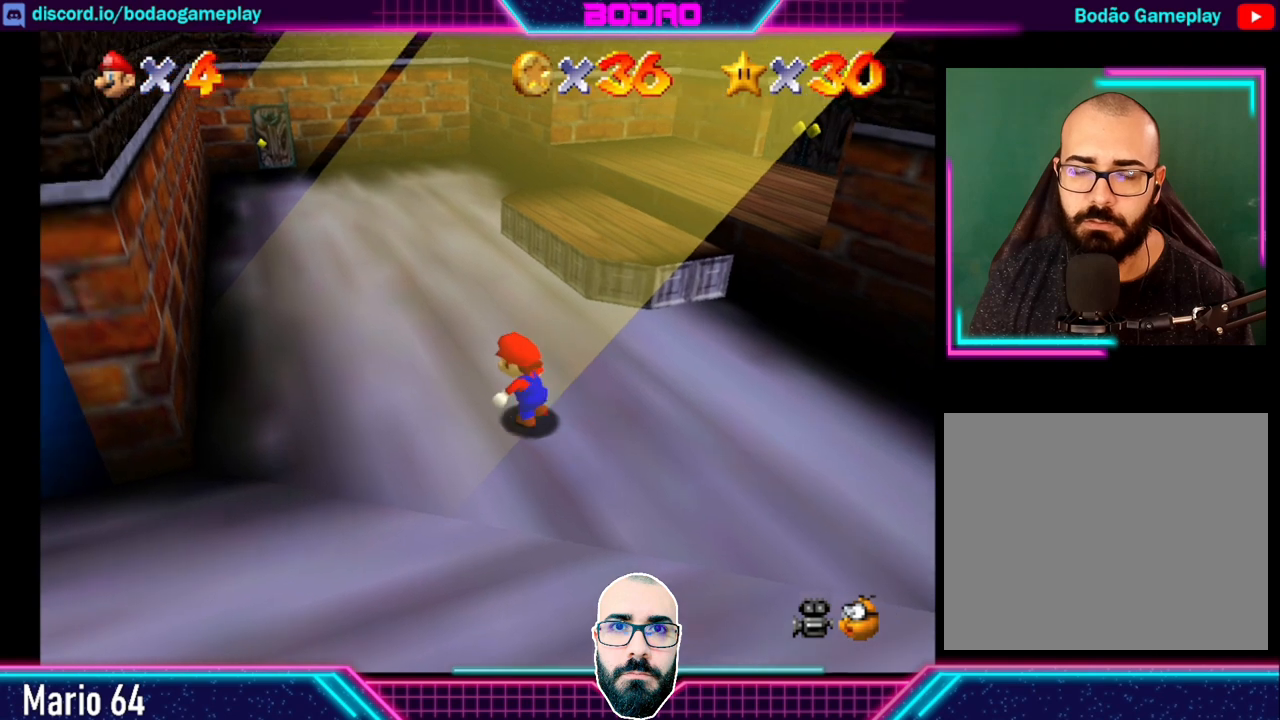
{"buttons": [], "left_stick": "center", "events": [[320, "left_stick", "up"], [480, "left_stick", "center"]]}
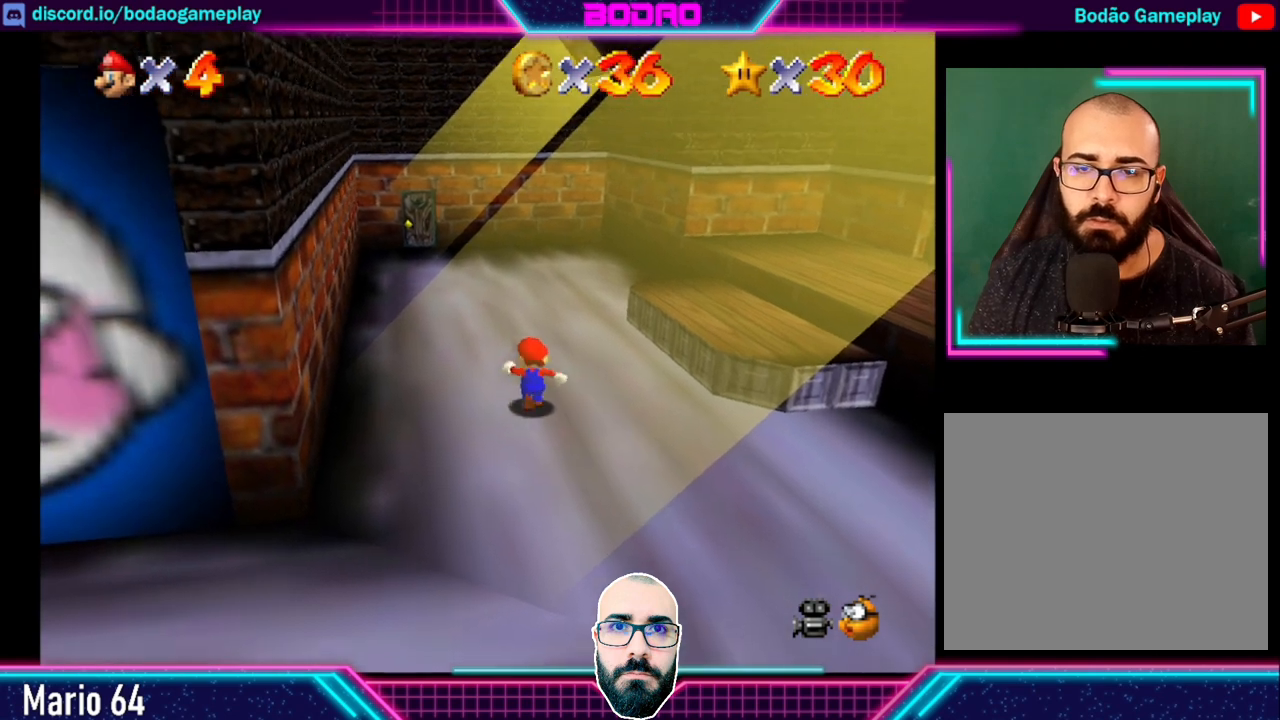
{"buttons": [], "left_stick": "down-left", "events": [[240, "left_stick", "left"], [400, "left_stick", "down-left"]]}
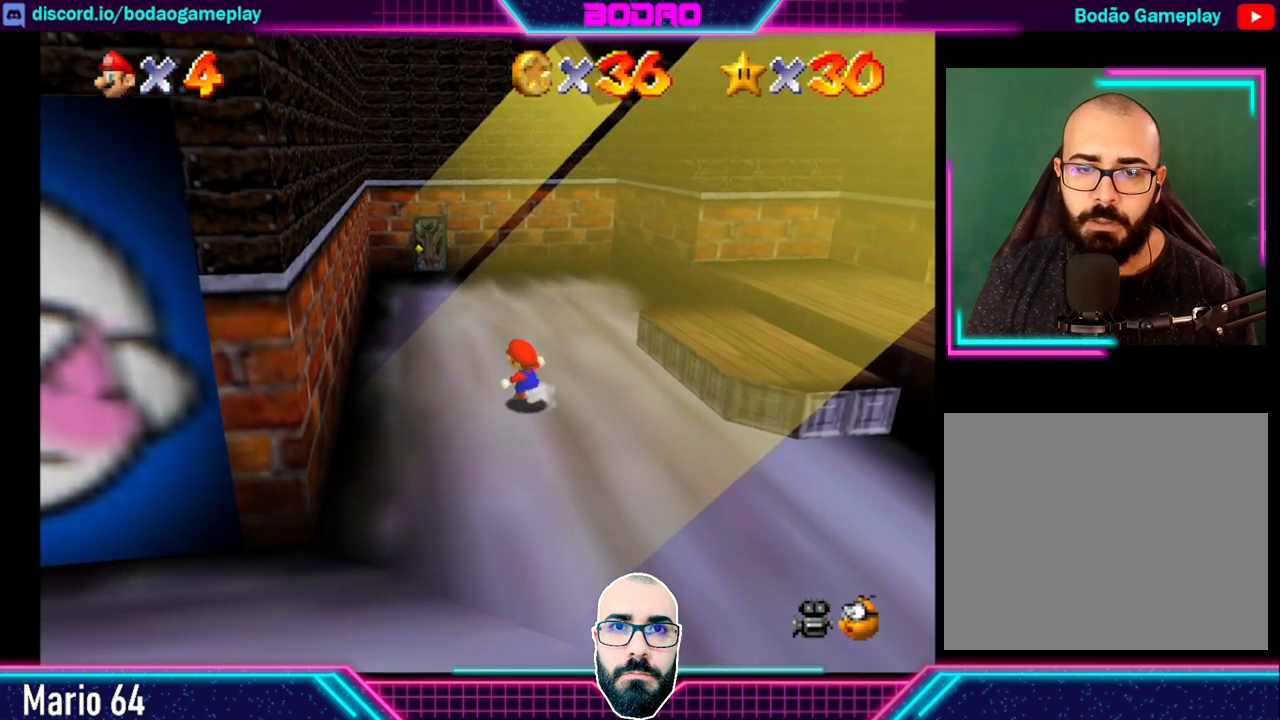
{"buttons": [], "left_stick": "down", "events": [[120, "left_stick", "down"]]}
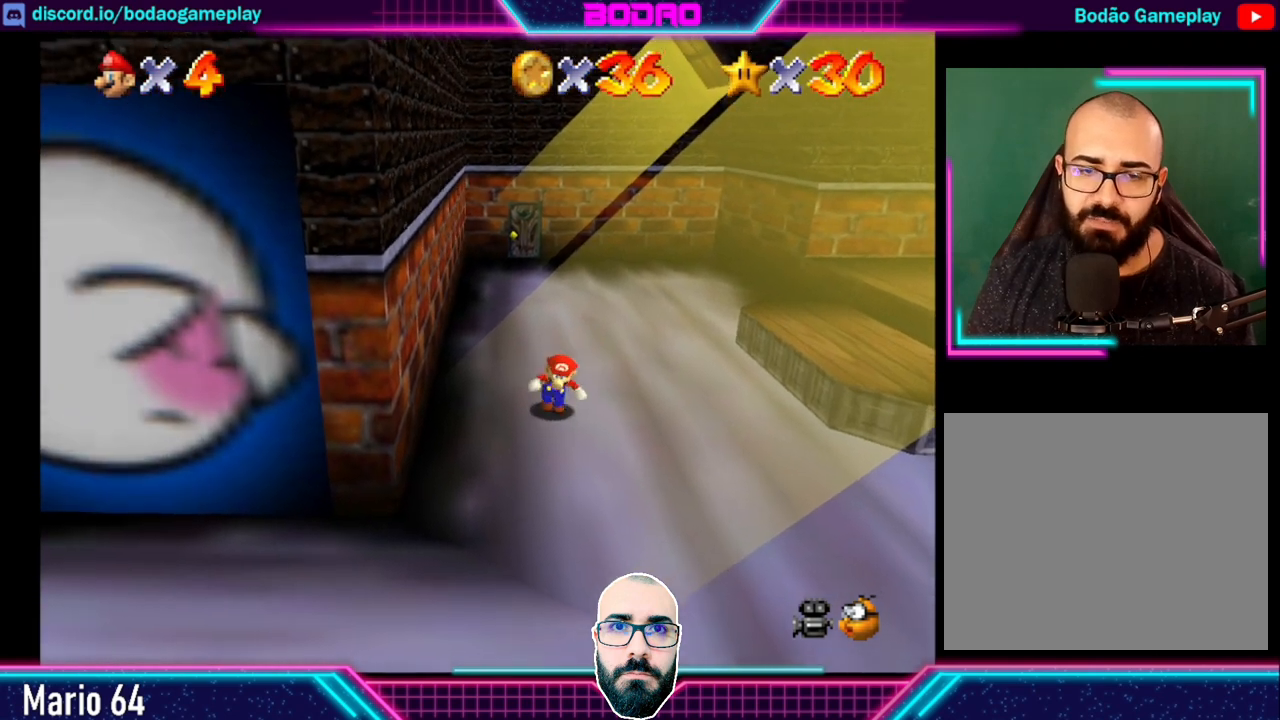
{"buttons": [], "left_stick": "down", "events": []}
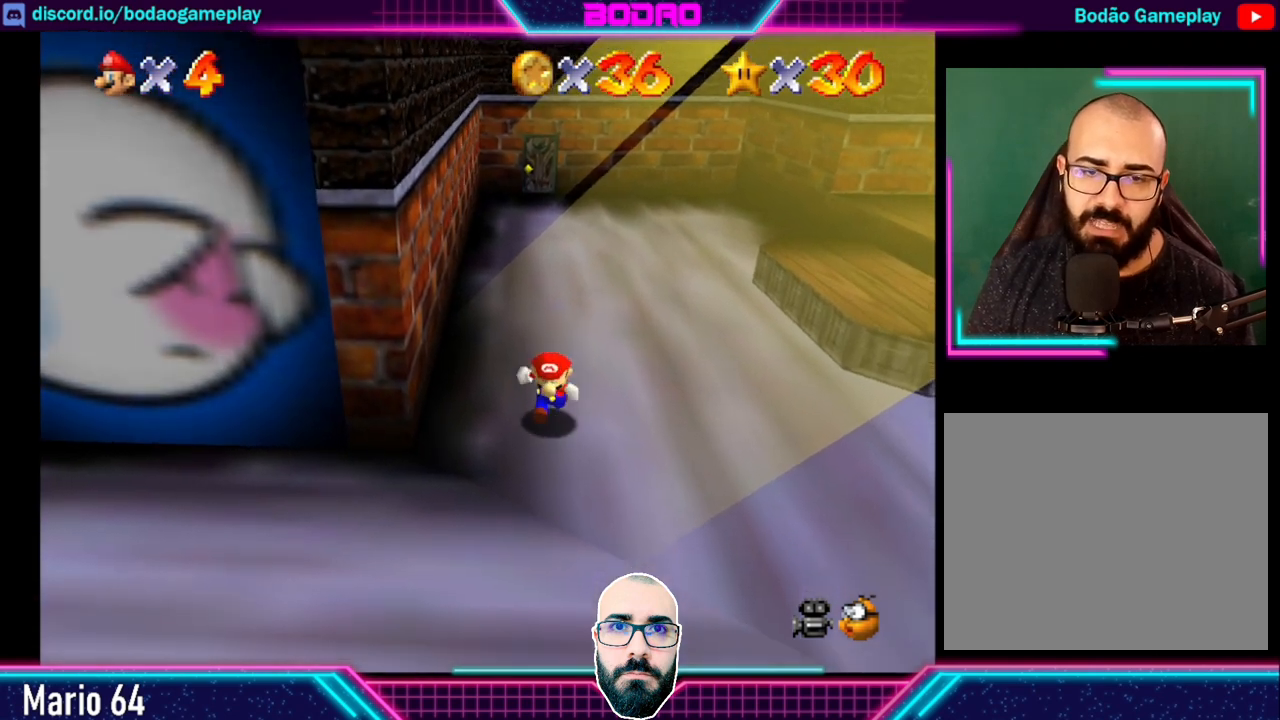
{"buttons": [], "left_stick": "center", "events": [[80, "left_stick", "down-left"], [320, "left_stick", "left"], [520, "left_stick", "center"]]}
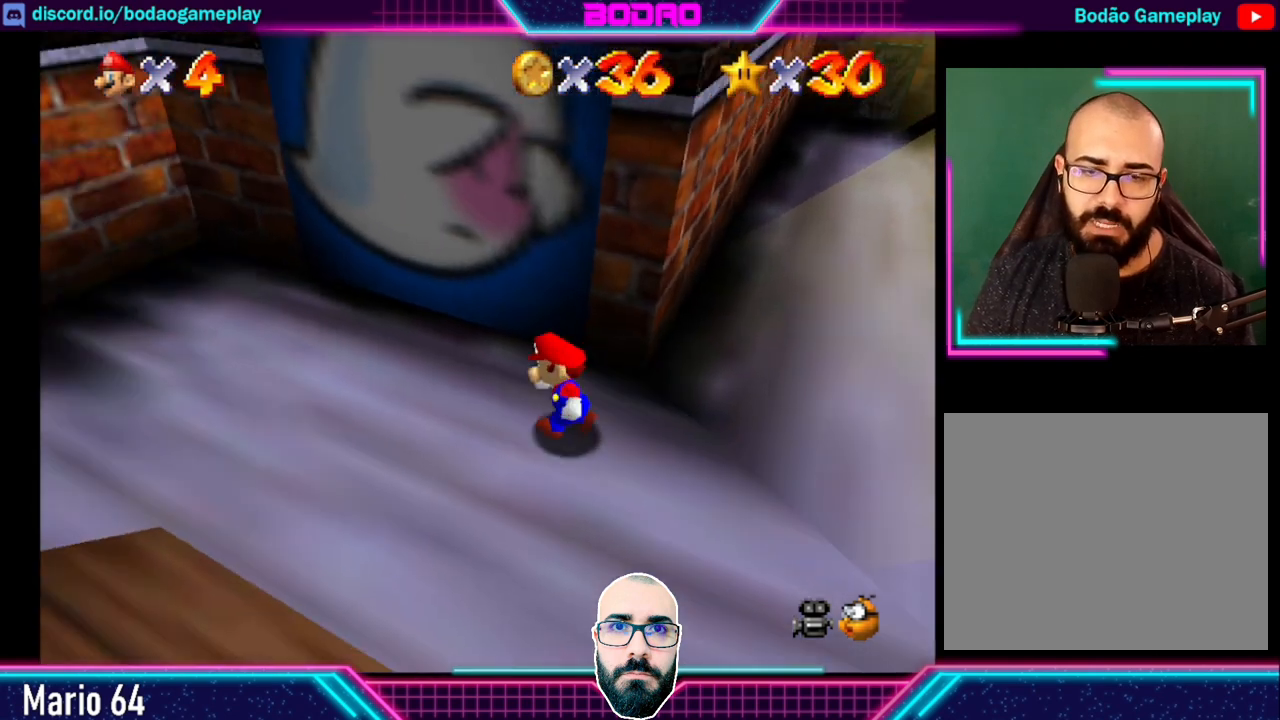
{"buttons": [], "left_stick": "down", "events": [[240, "left_stick", "down"]]}
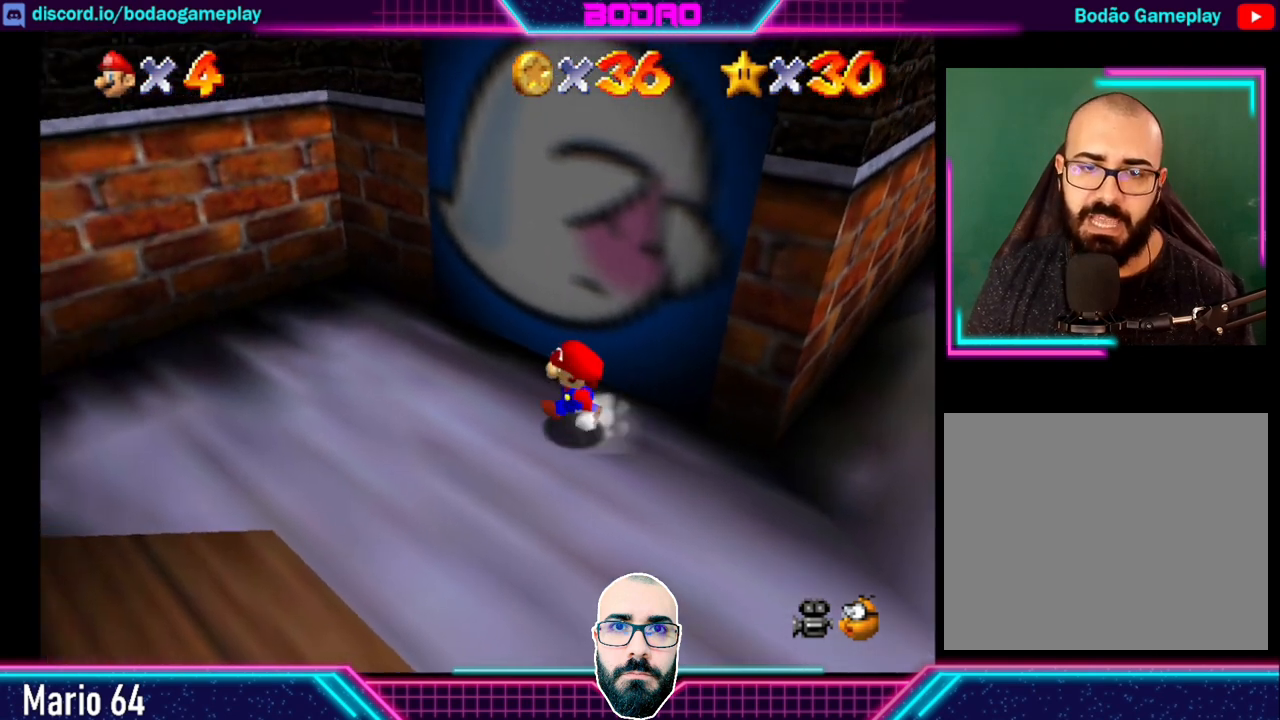
{"buttons": [], "left_stick": "center", "events": [[360, "left_stick", "center"]]}
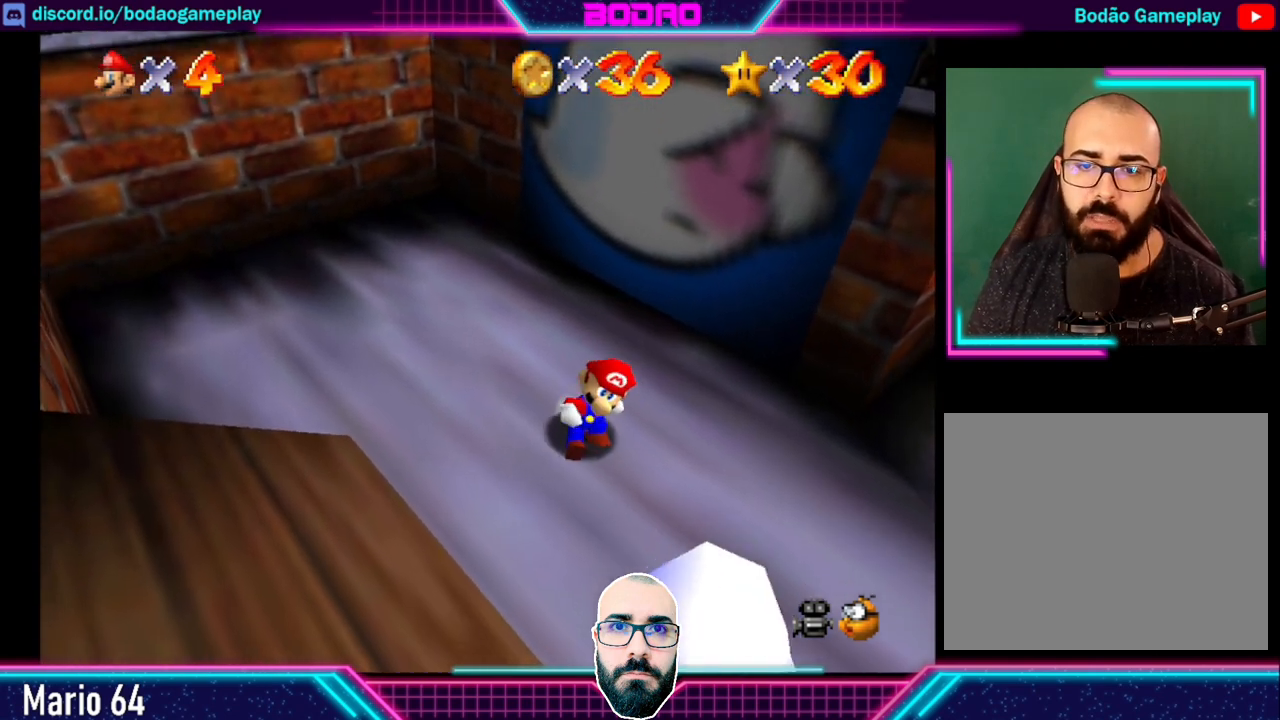
{"buttons": [], "left_stick": "center", "events": []}
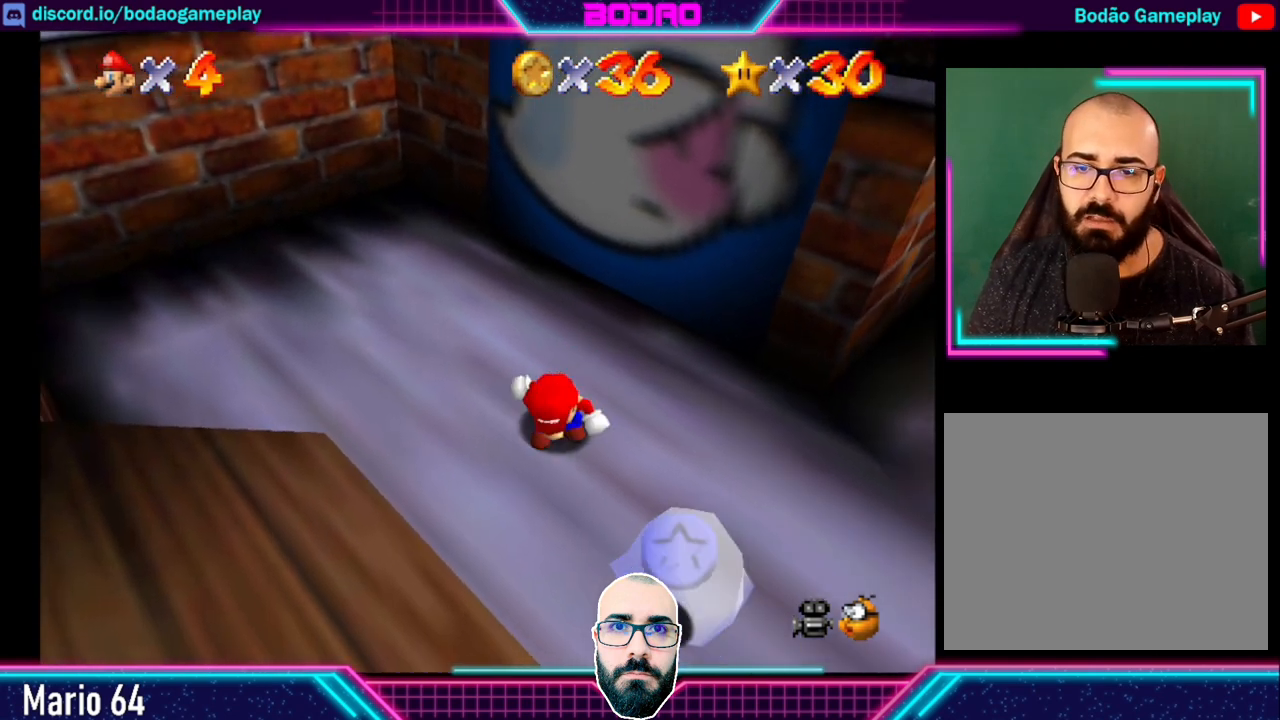
{"buttons": [], "left_stick": "down", "events": [[320, "left_stick", "down"]]}
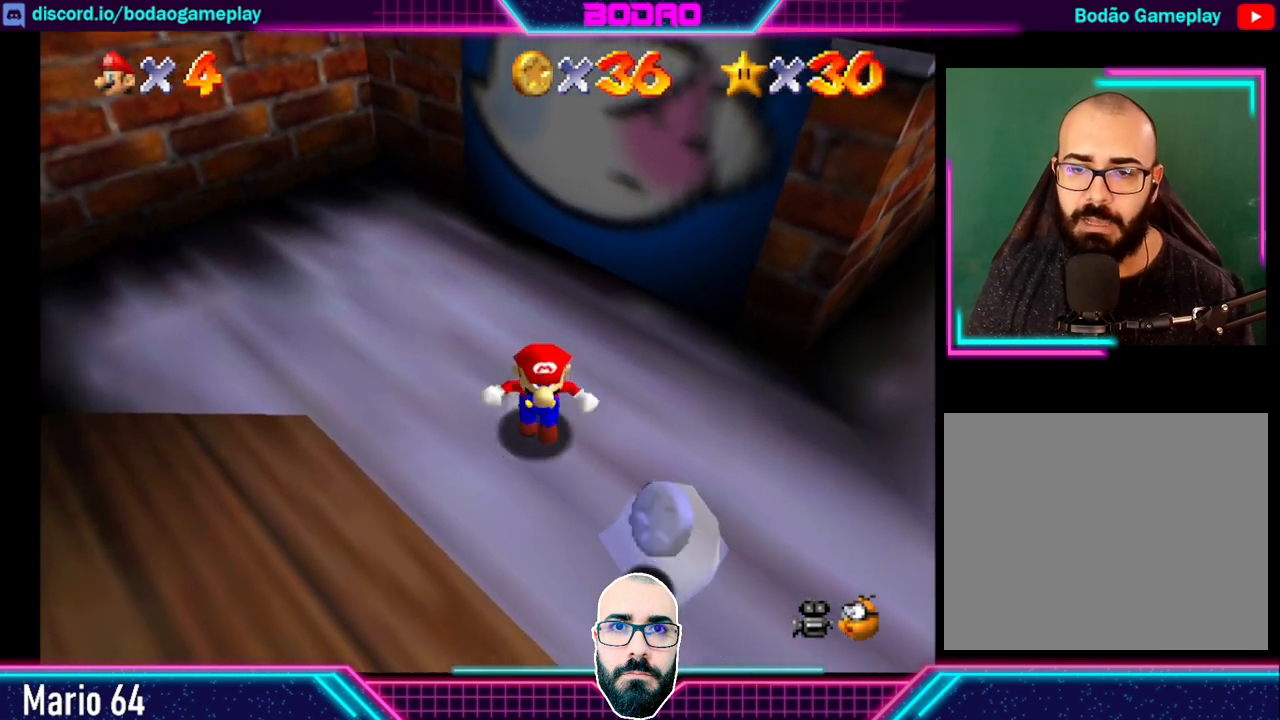
{"buttons": ["A"], "left_stick": "down", "events": [[40, "left_stick", "center"], [360, "left_stick", "down"], [400, "A", "down"]]}
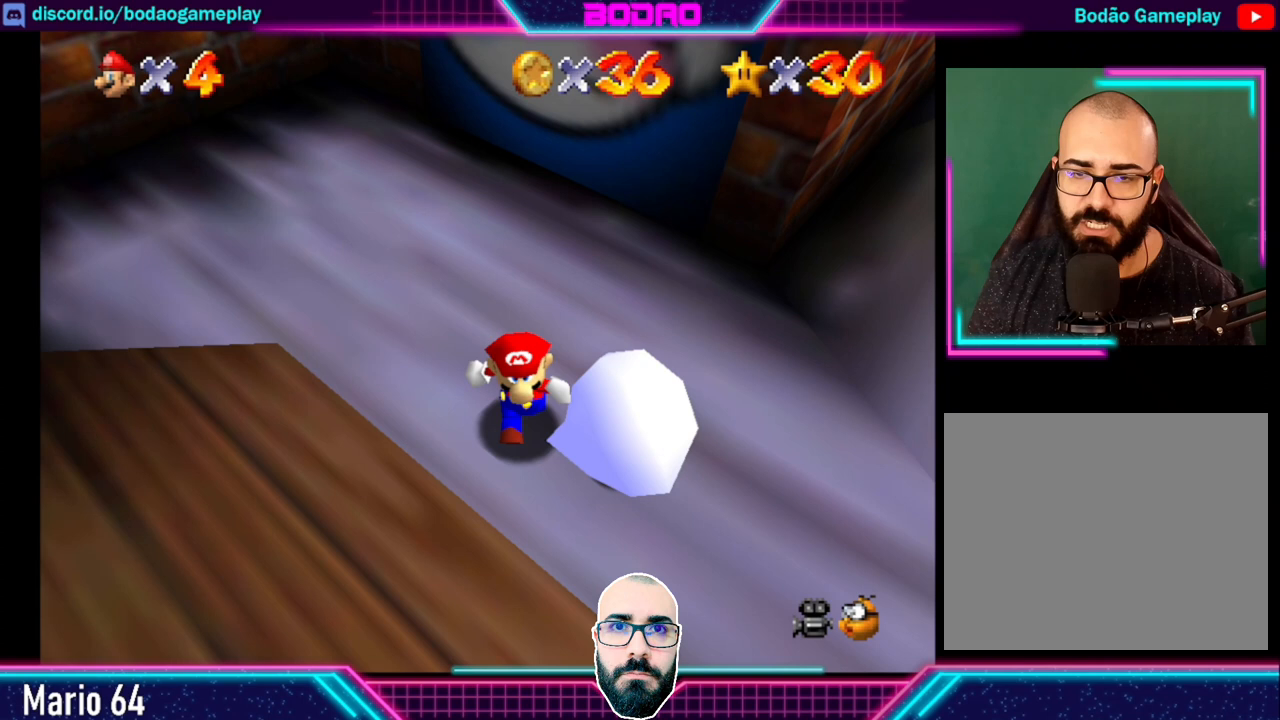
{"buttons": ["L2"], "left_stick": "center", "events": [[320, "A", "up"], [320, "L2", "down"], [360, "left_stick", "center"]]}
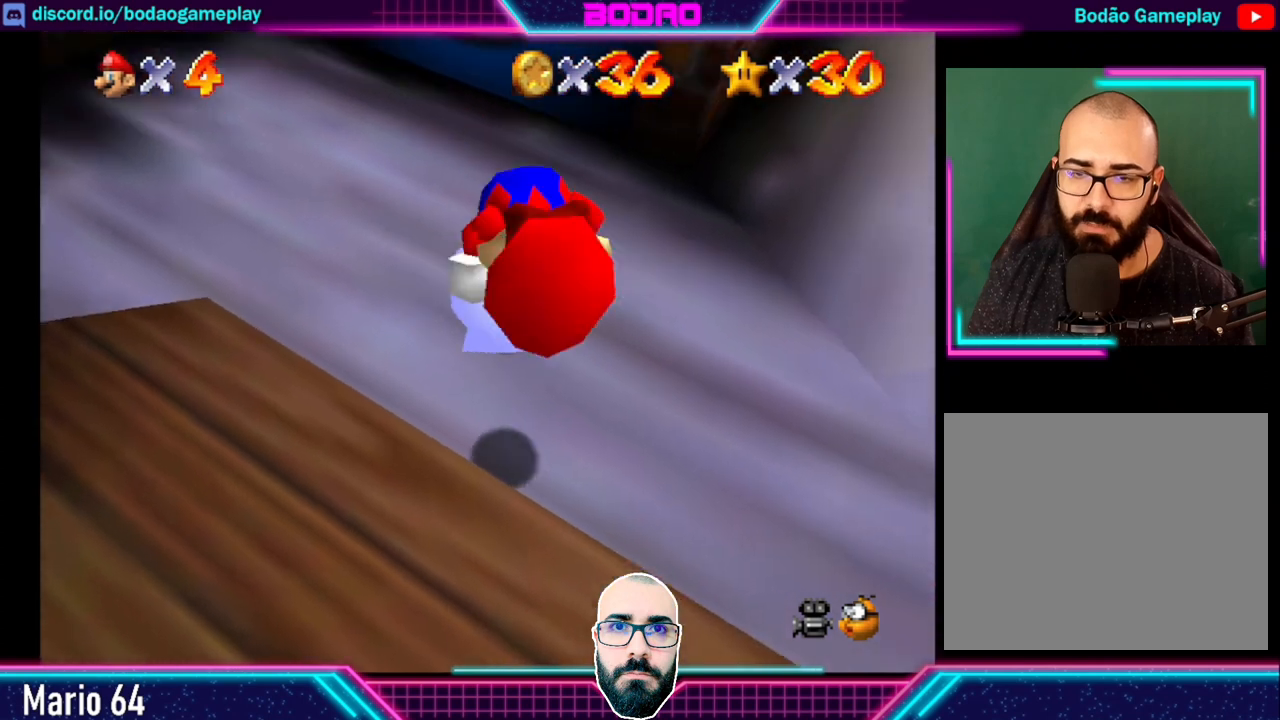
{"buttons": ["L2"], "left_stick": "up", "events": [[160, "left_stick", "up"]]}